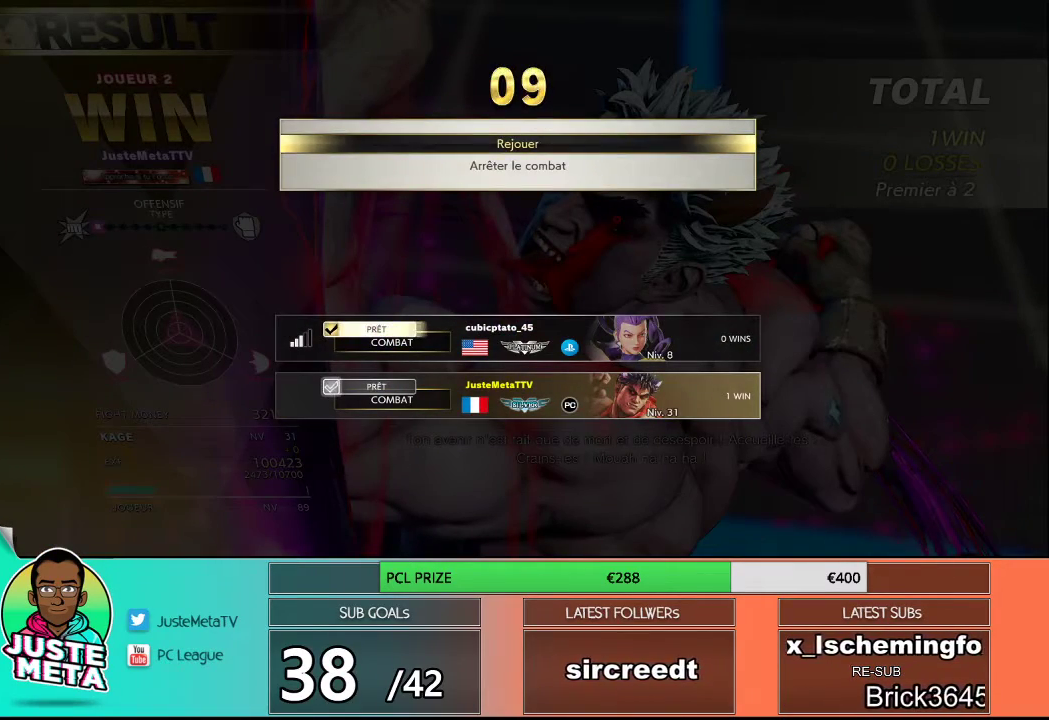
Gameplay with a controller (arcade stick); each line is a JSON object with the inputs held at the frame after it. "events" lists button and stick changes between this image and that frame as [ms after this image, input, new state], when the widget could be followed in between. Not read: L3 R3.
{"buttons": [], "left_stick": "center", "events": [[167, "CROSS", "down"], [233, "CROSS", "up"]]}
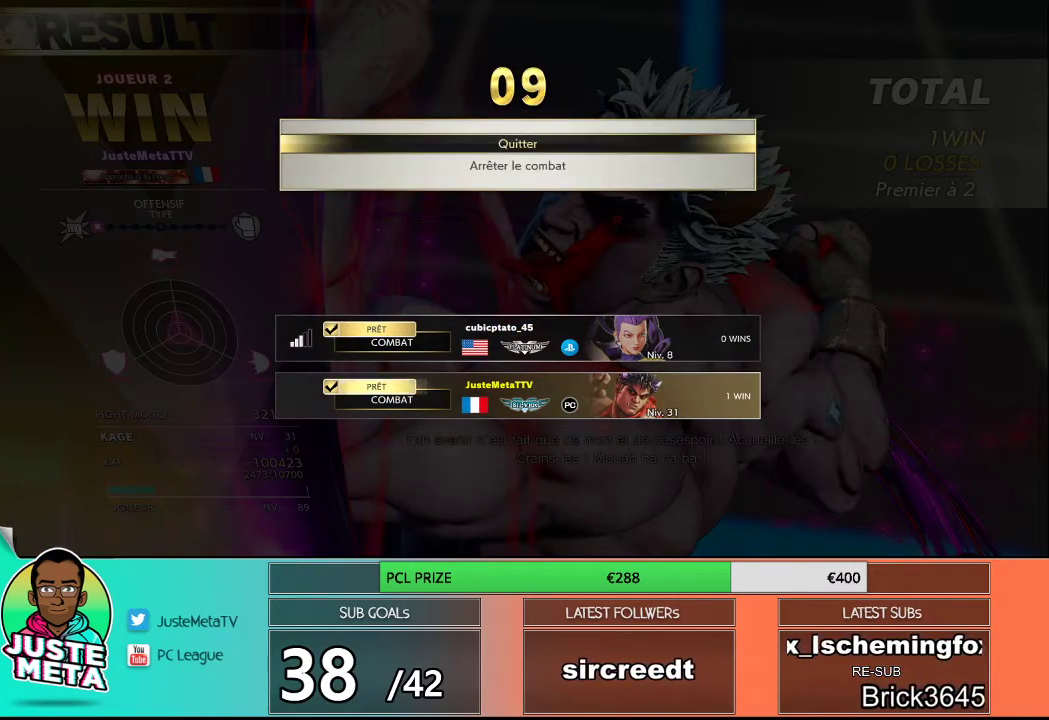
{"buttons": [], "left_stick": "center", "events": []}
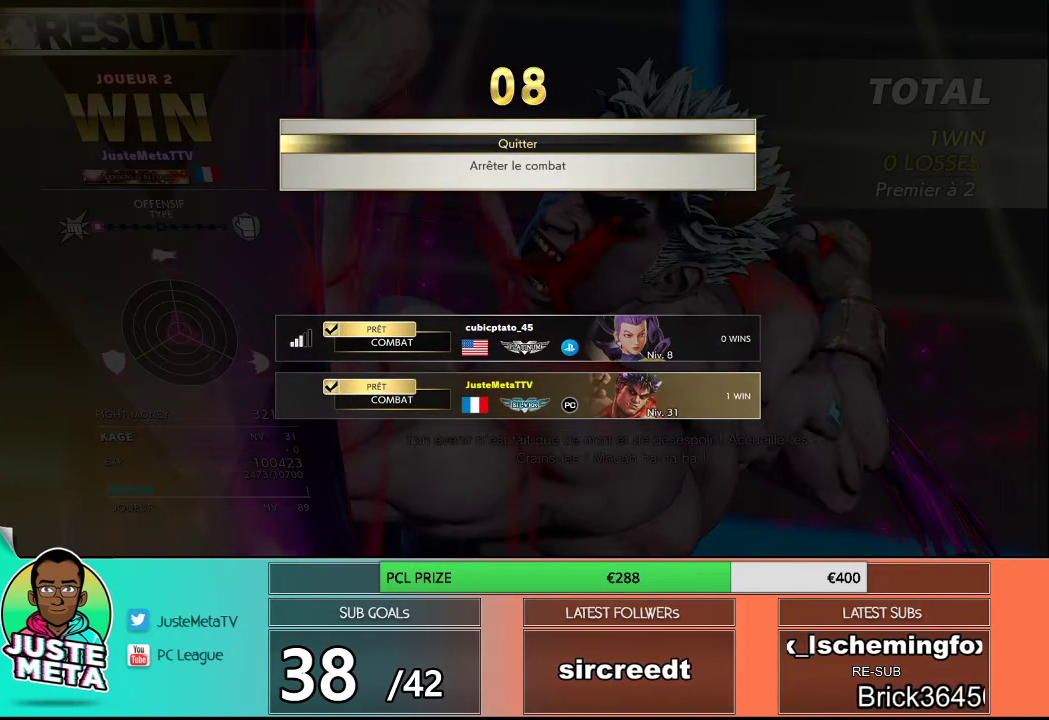
{"buttons": [], "left_stick": "center", "events": []}
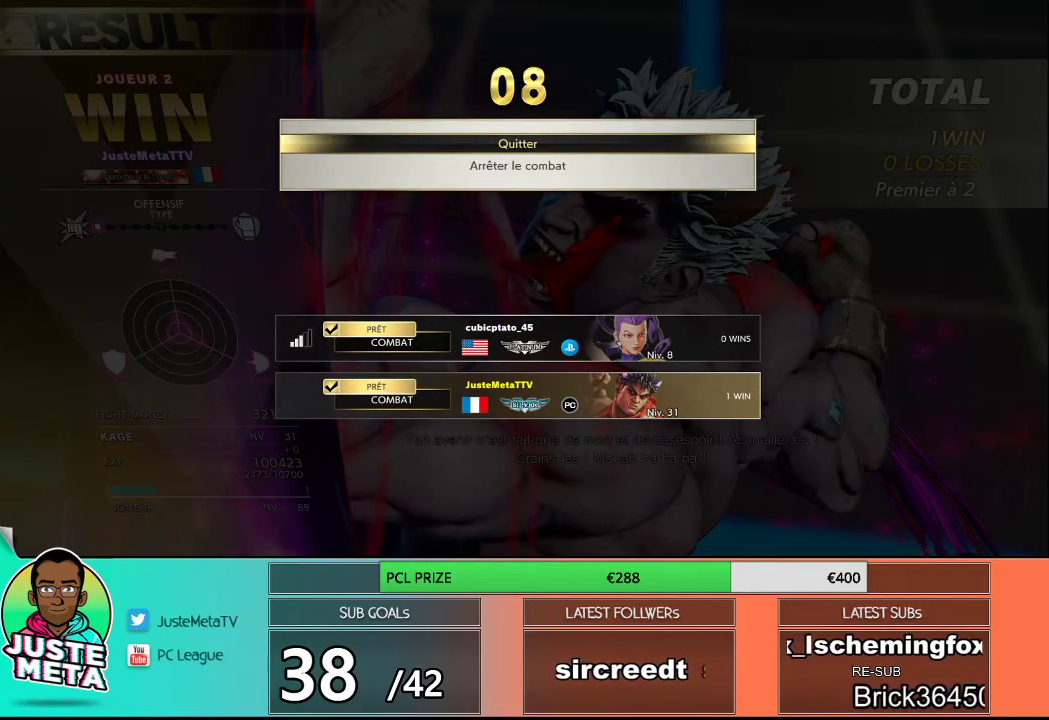
{"buttons": [], "left_stick": "center", "events": []}
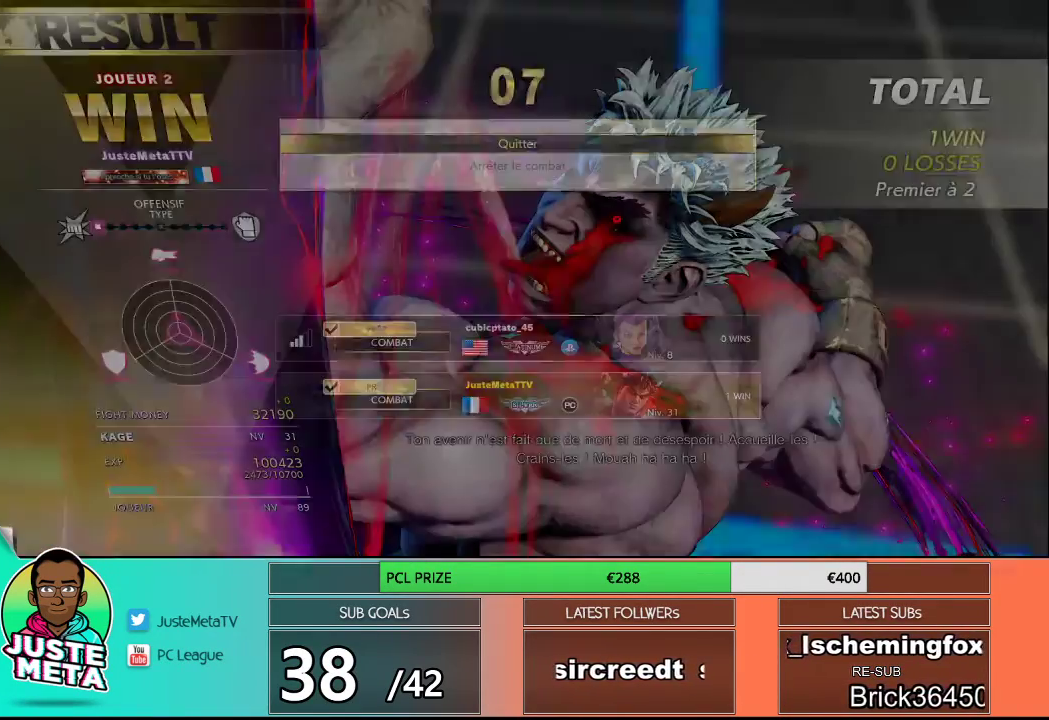
{"buttons": [], "left_stick": "center", "events": []}
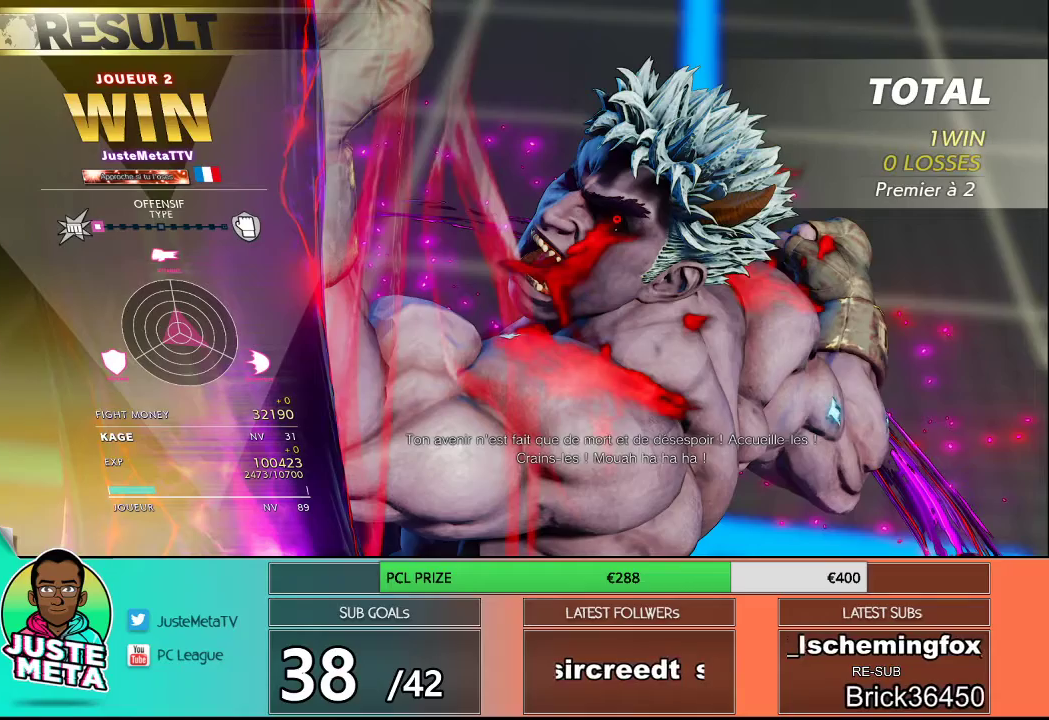
{"buttons": [], "left_stick": "center", "events": []}
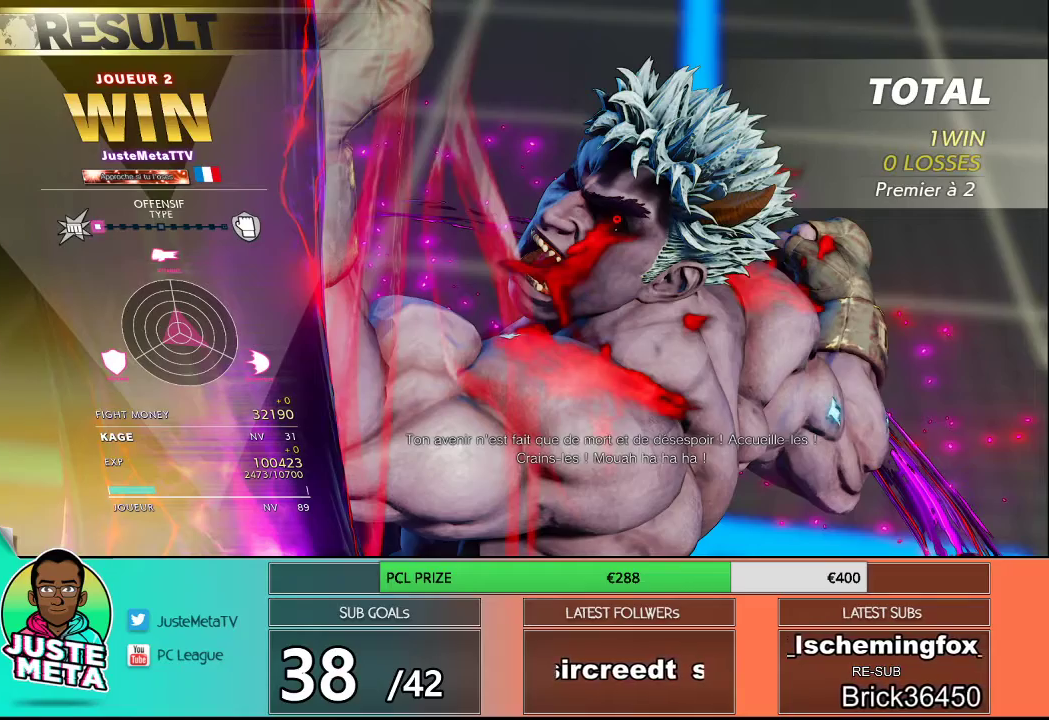
{"buttons": ["CROSS"], "left_stick": "center", "events": [[467, "CROSS", "down"]]}
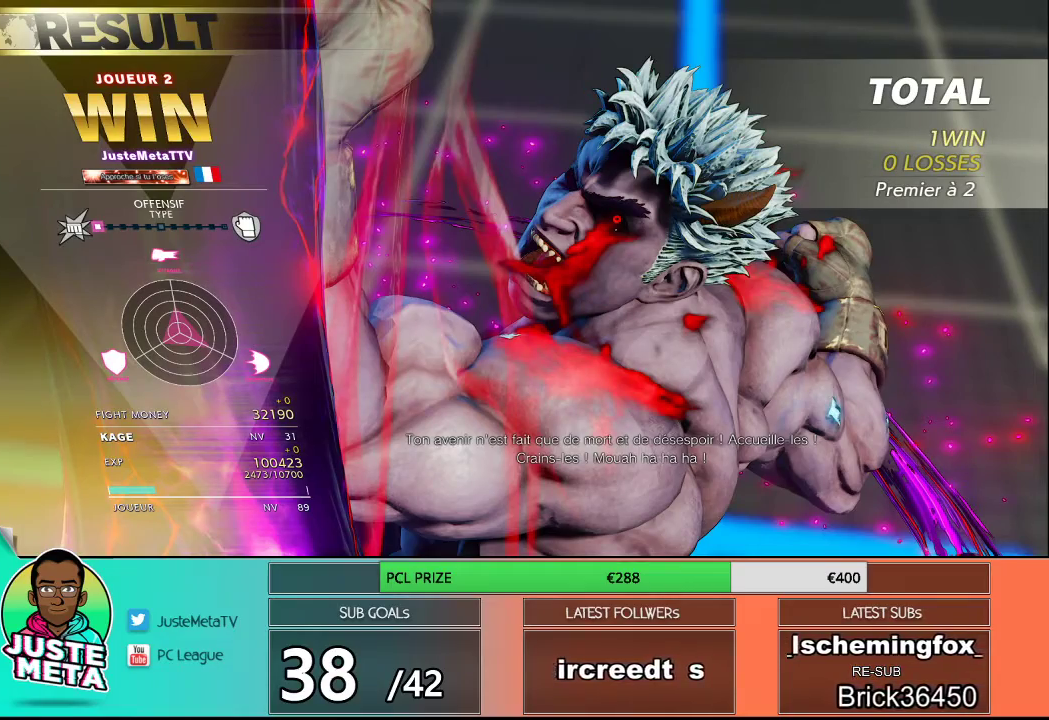
{"buttons": [], "left_stick": "center", "events": [[83, "CROSS", "up"]]}
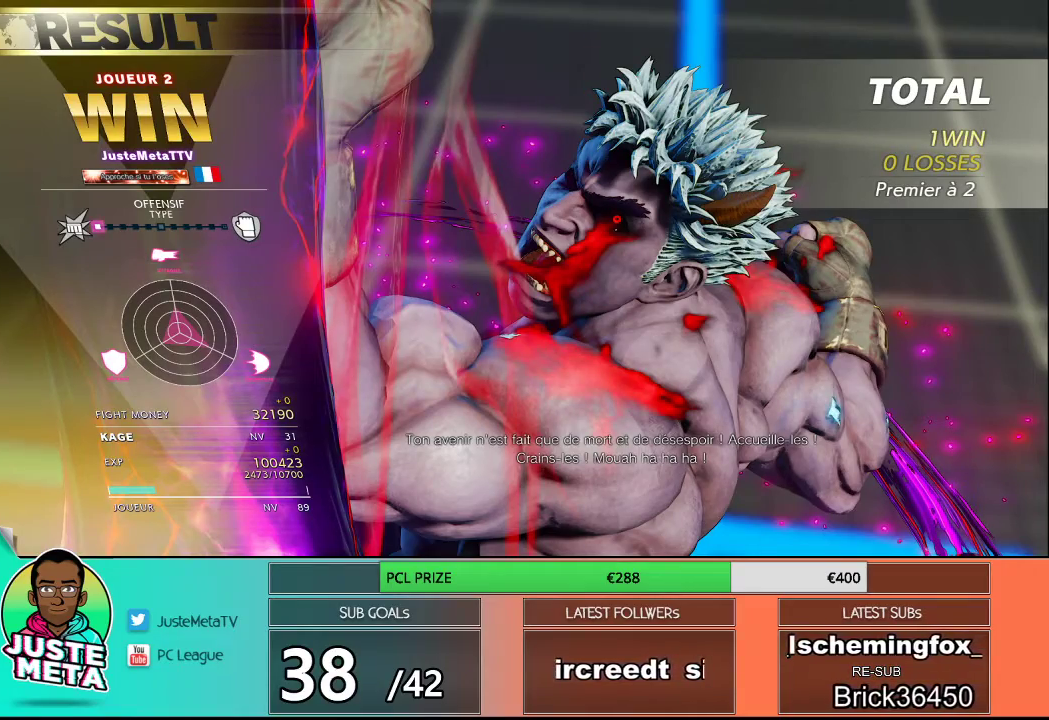
{"buttons": [], "left_stick": "center", "events": []}
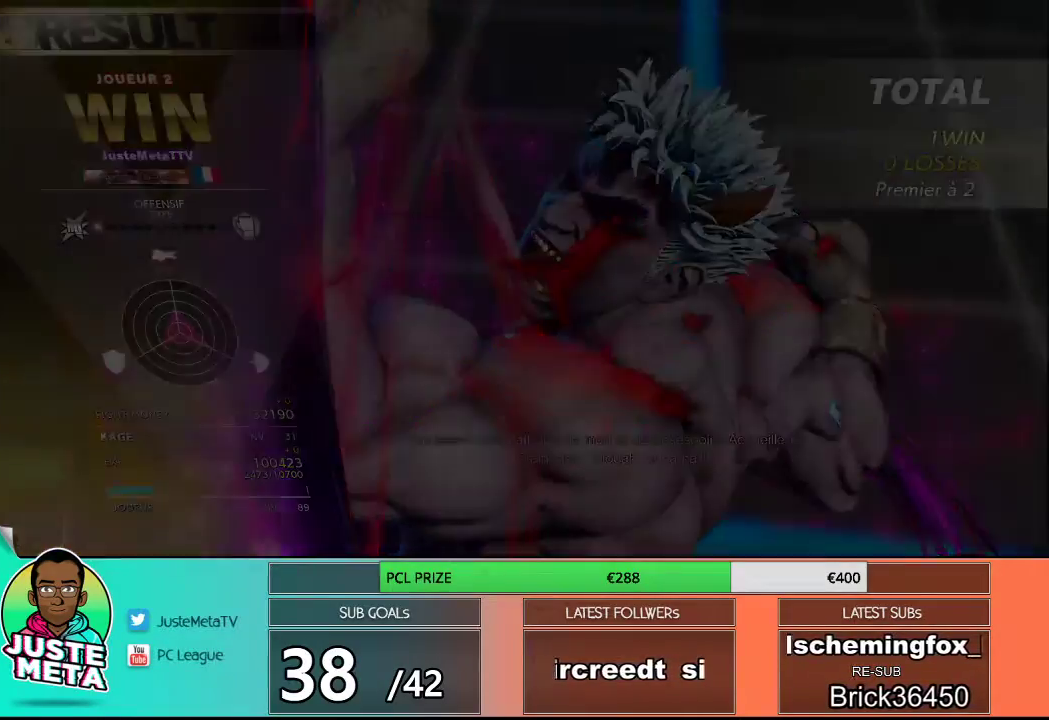
{"buttons": [], "left_stick": "center", "events": []}
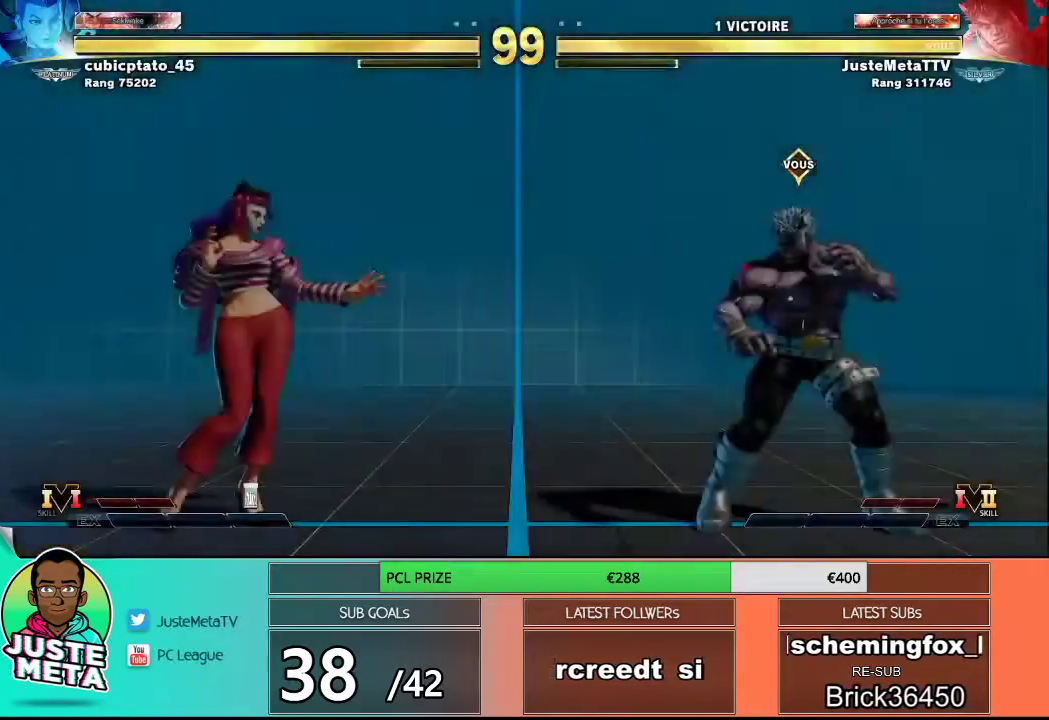
{"buttons": [], "left_stick": "center", "events": []}
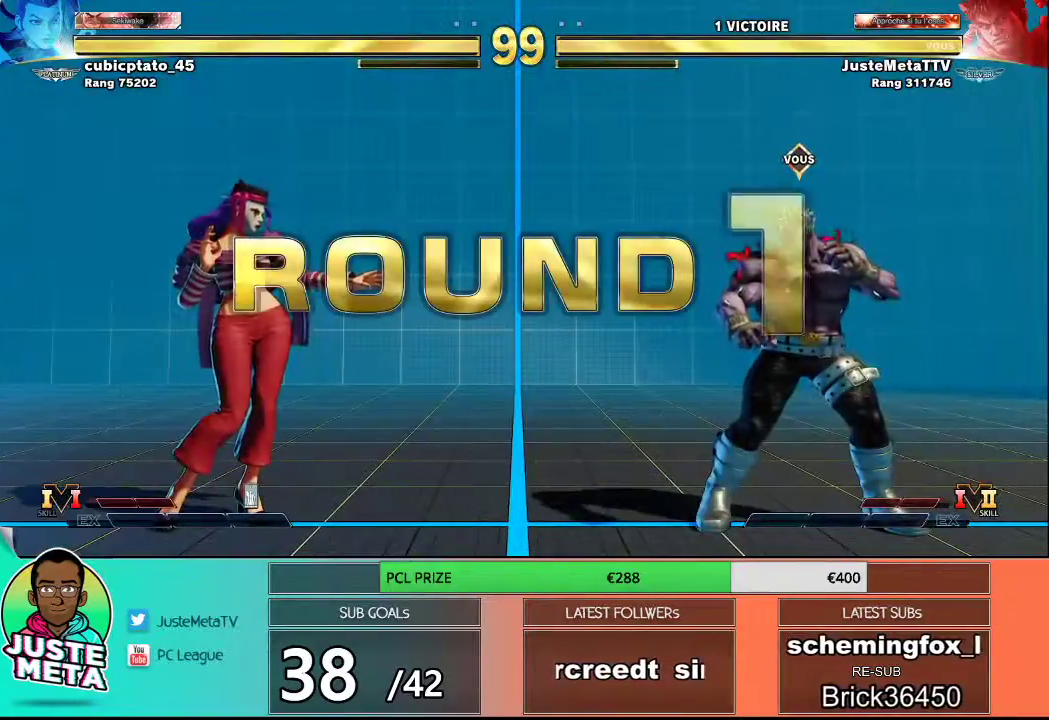
{"buttons": [], "left_stick": "center", "events": []}
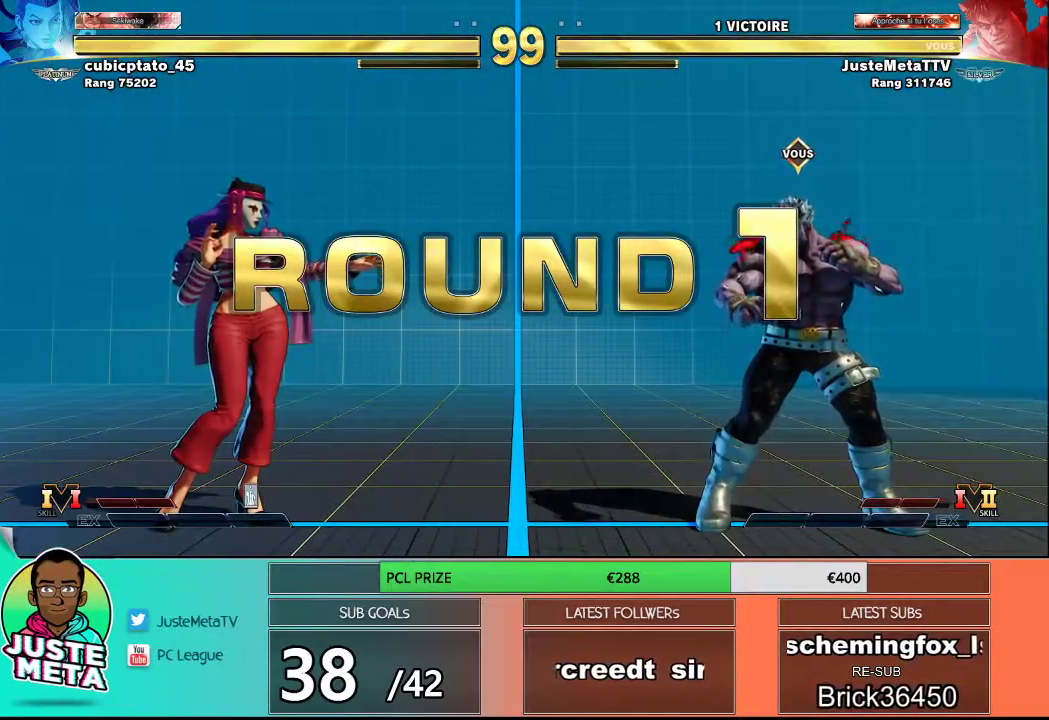
{"buttons": [], "left_stick": "center", "events": []}
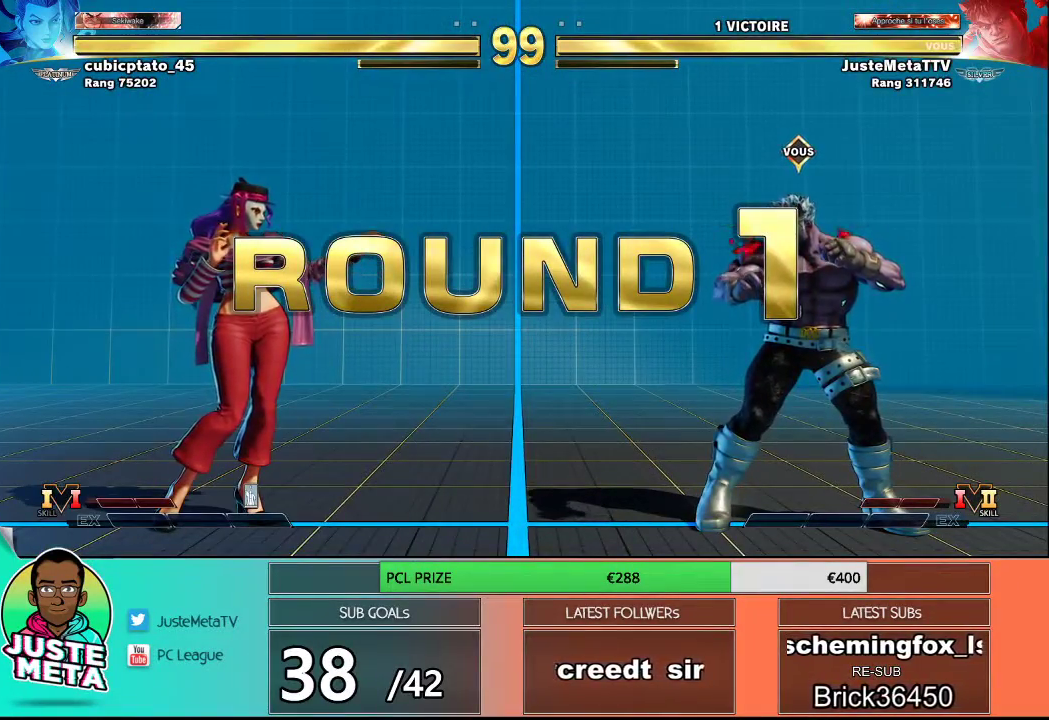
{"buttons": [], "left_stick": "center", "events": []}
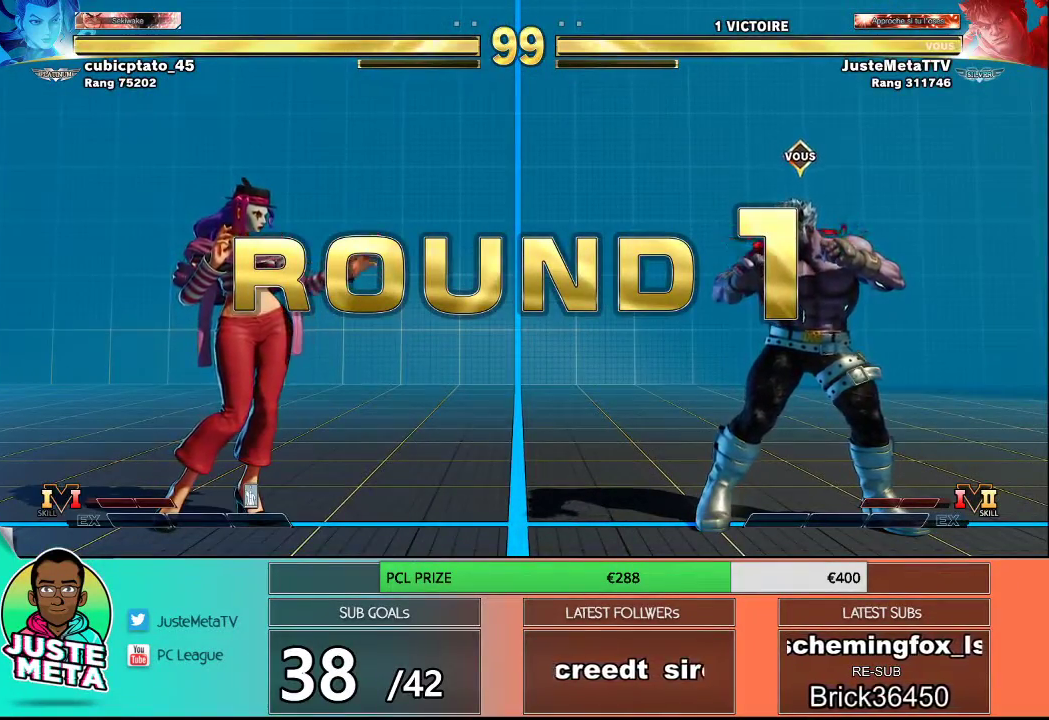
{"buttons": [], "left_stick": "center", "events": []}
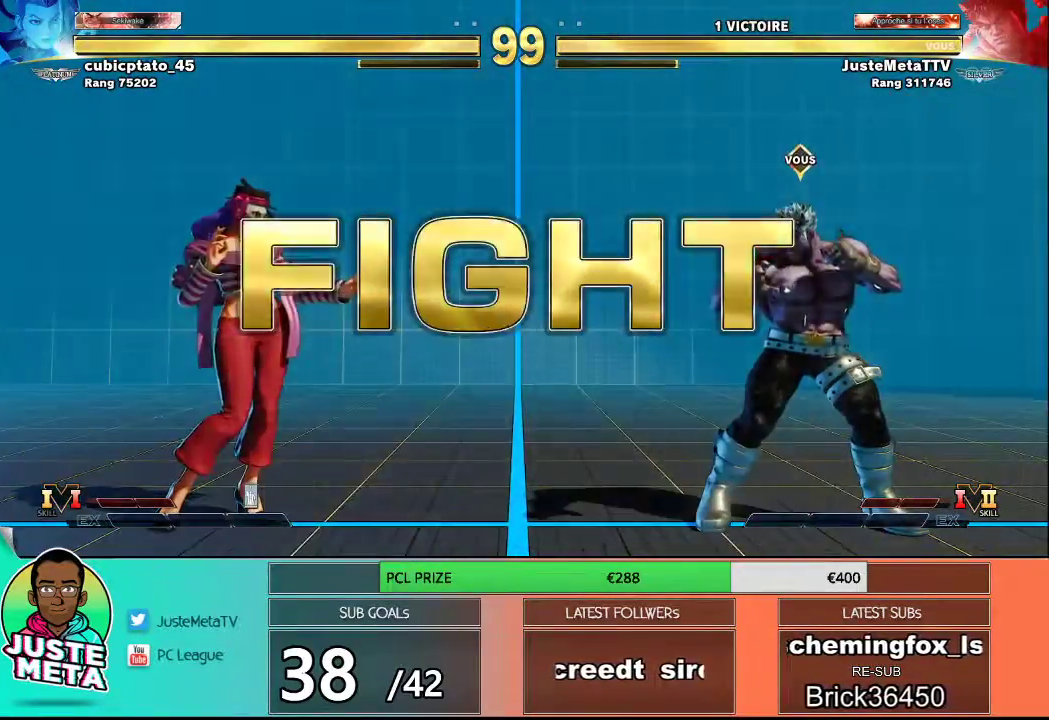
{"buttons": [], "left_stick": "left", "events": [[350, "left_stick", "right"], [450, "left_stick", "left"]]}
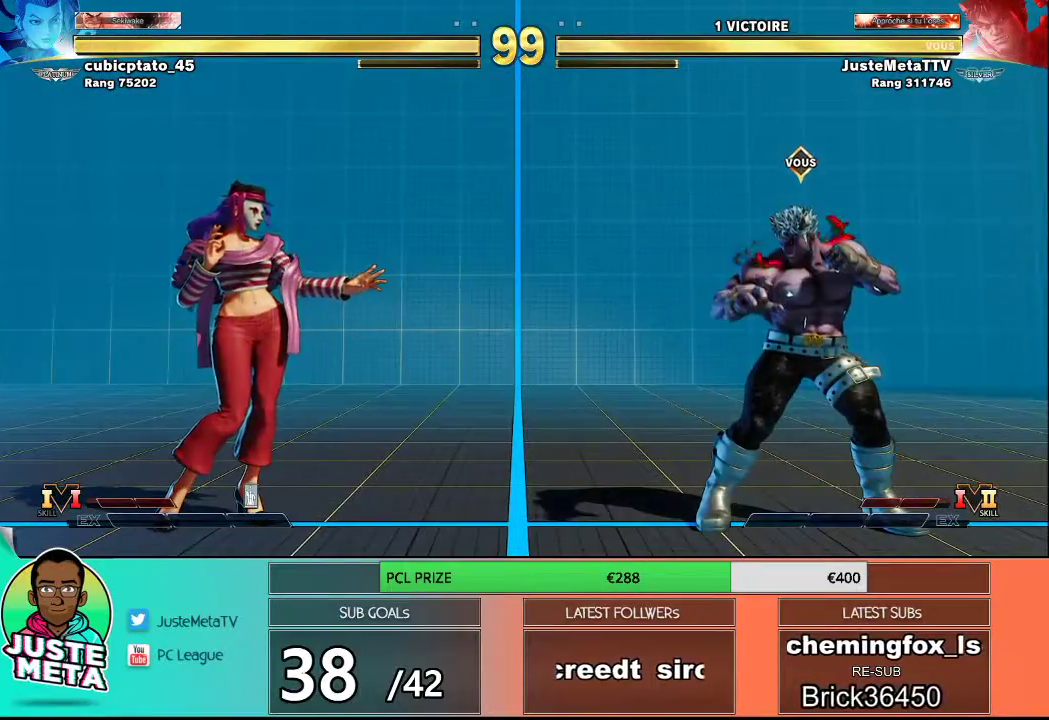
{"buttons": [], "left_stick": "down-right", "events": [[33, "left_stick", "down"], [117, "R1", "down"], [117, "left_stick", "right"], [183, "R1", "up"], [183, "left_stick", "center"], [367, "left_stick", "right"], [467, "left_stick", "down-right"]]}
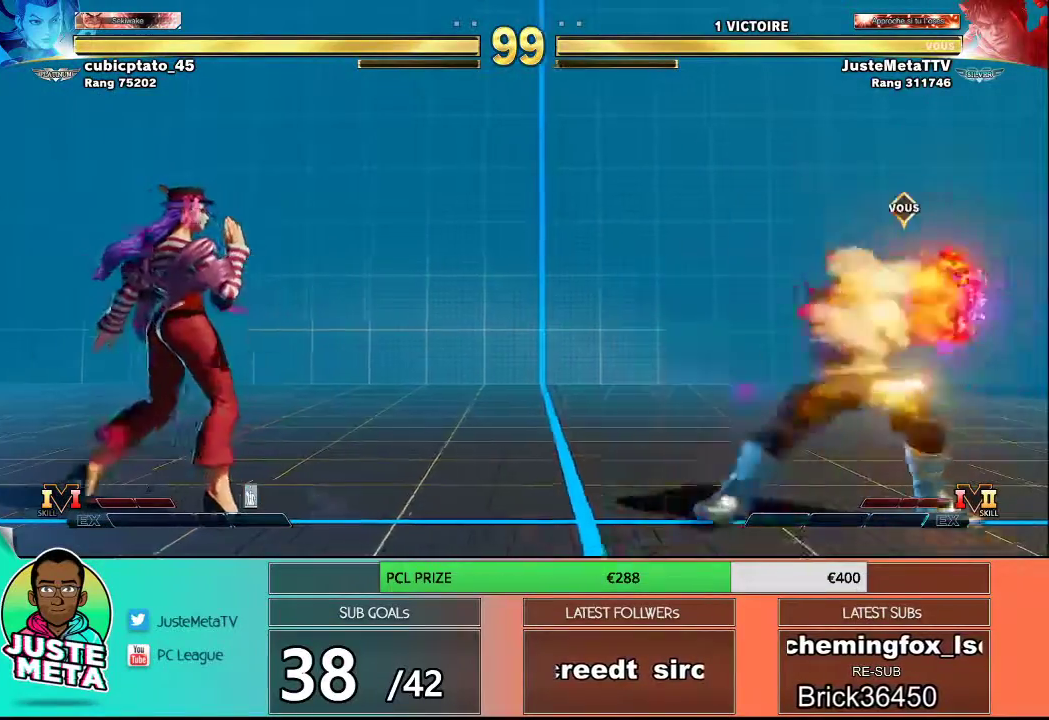
{"buttons": [], "left_stick": "left", "events": [[250, "left_stick", "left"], [300, "left_stick", "center"], [400, "left_stick", "left"], [450, "left_stick", "center"], [500, "left_stick", "left"]]}
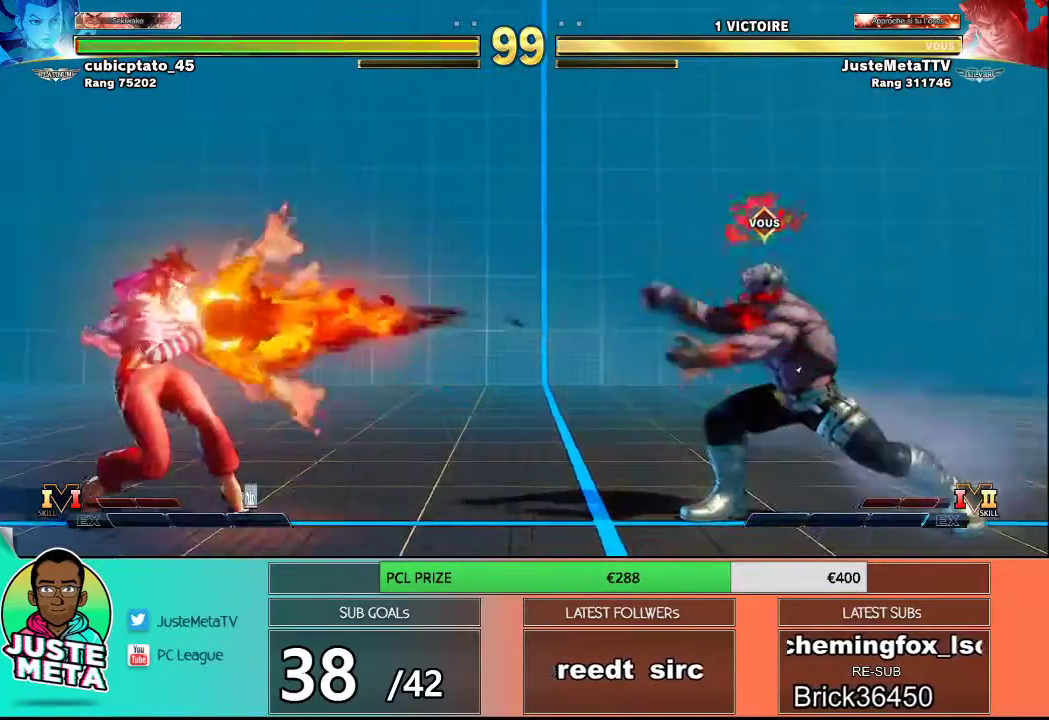
{"buttons": [], "left_stick": "up-left", "events": [[167, "left_stick", "center"], [333, "left_stick", "left"], [383, "left_stick", "center"], [450, "left_stick", "left"], [500, "left_stick", "up-left"]]}
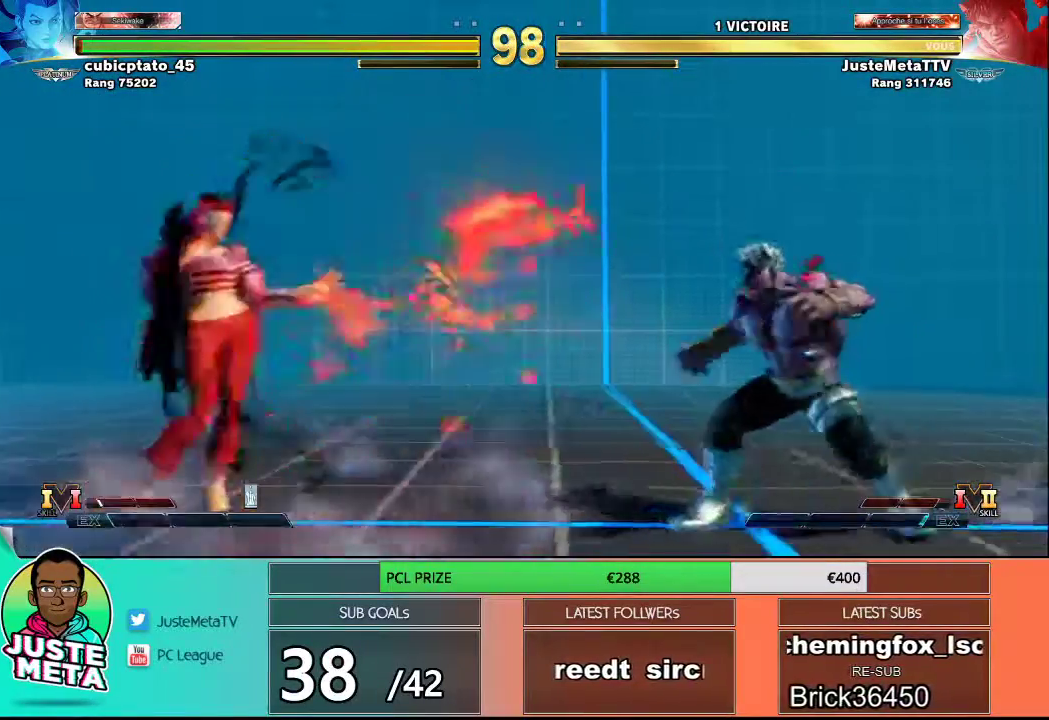
{"buttons": [], "left_stick": "up-left", "events": []}
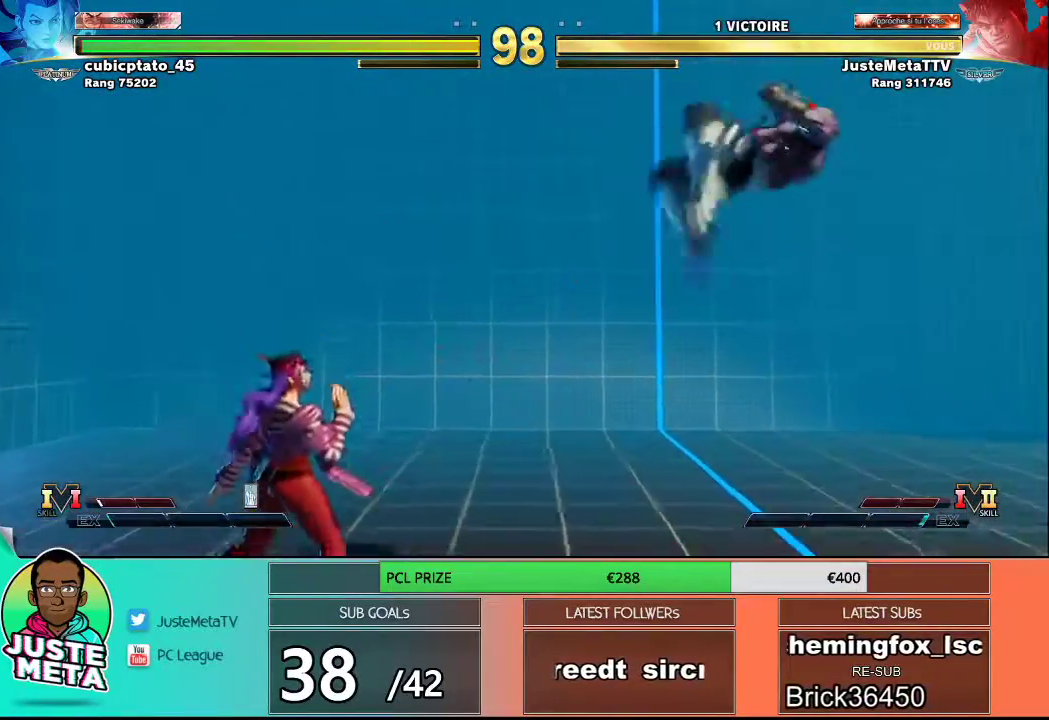
{"buttons": [], "left_stick": "right", "events": [[67, "left_stick", "right"]]}
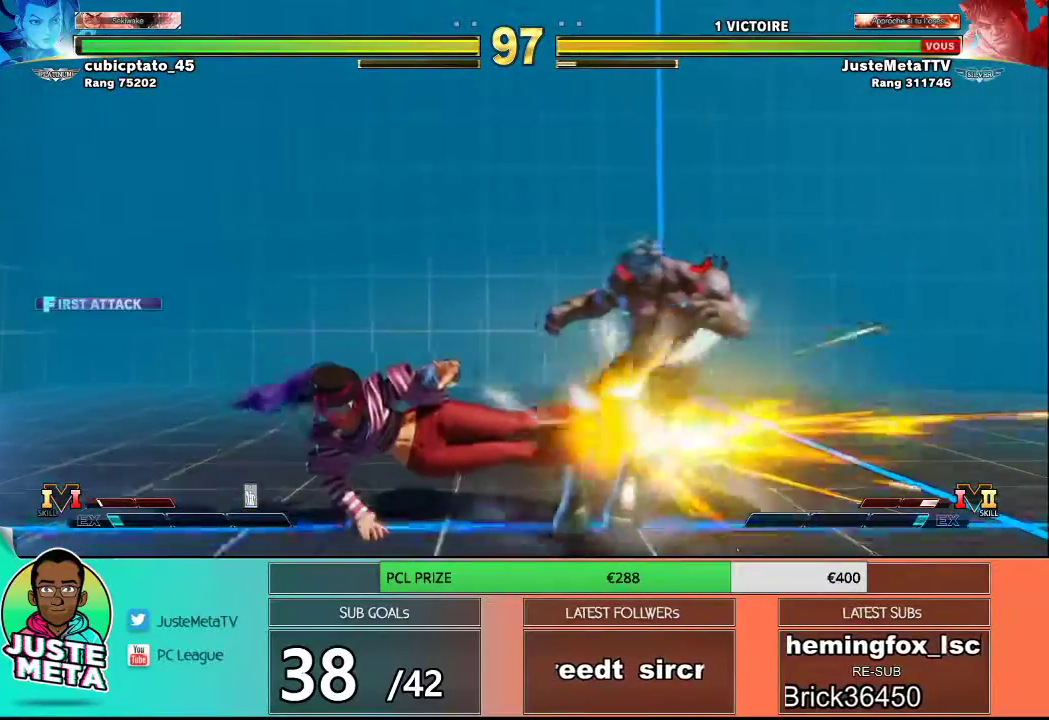
{"buttons": ["SQUARE", "TRIANGLE", "R1"], "left_stick": "down-right", "events": [[300, "left_stick", "down-right"], [467, "R1", "down"], [467, "SQUARE", "down"], [467, "TRIANGLE", "down"]]}
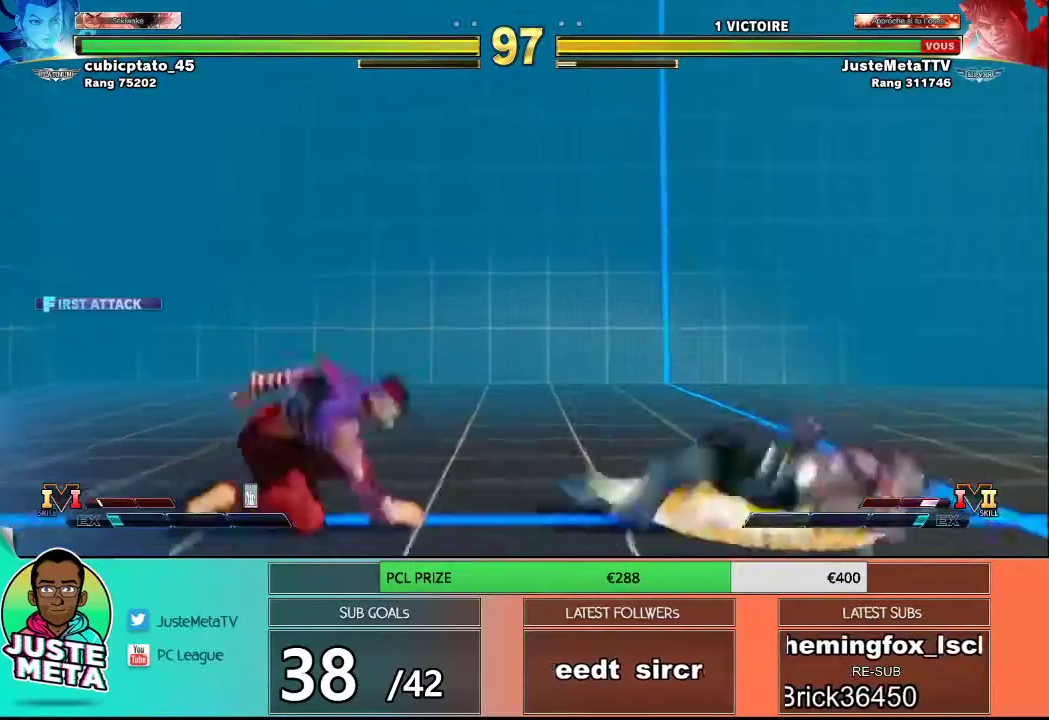
{"buttons": [], "left_stick": "down-right", "events": [[33, "R1", "up"], [33, "SQUARE", "up"], [33, "TRIANGLE", "up"], [133, "R1", "down"], [133, "SQUARE", "down"], [133, "TRIANGLE", "down"], [200, "R1", "up"], [200, "SQUARE", "up"], [200, "TRIANGLE", "up"], [250, "R1", "down"], [250, "SQUARE", "down"], [250, "TRIANGLE", "down"], [317, "R1", "up"], [317, "SQUARE", "up"], [317, "TRIANGLE", "up"]]}
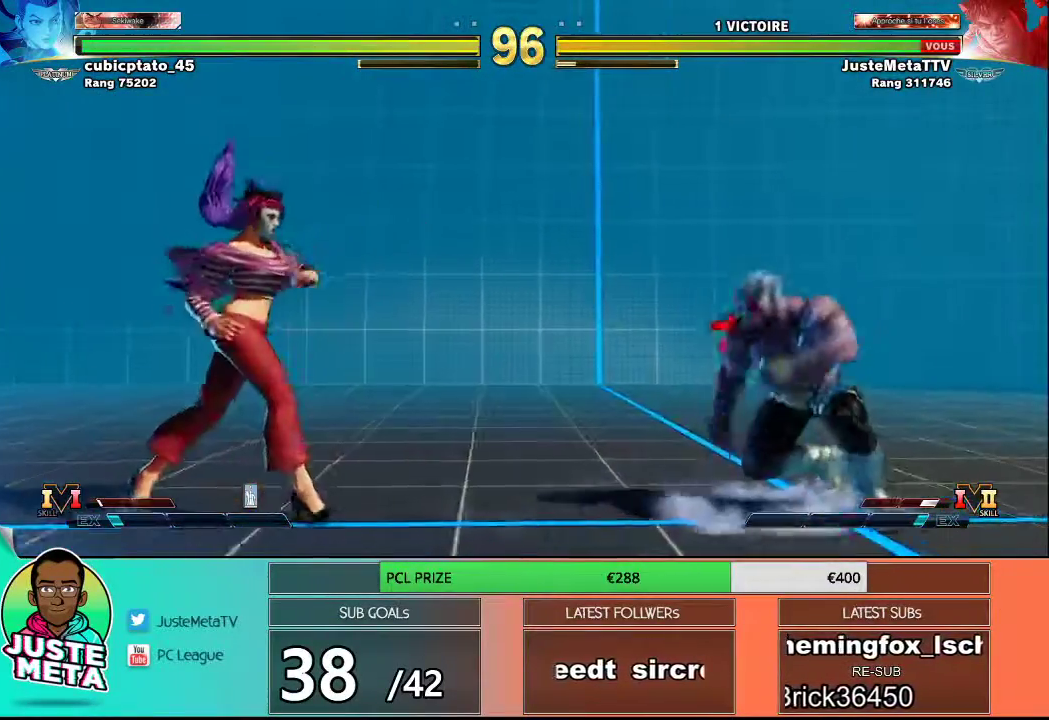
{"buttons": [], "left_stick": "right", "events": [[33, "left_stick", "right"], [217, "left_stick", "down"], [383, "left_stick", "right"]]}
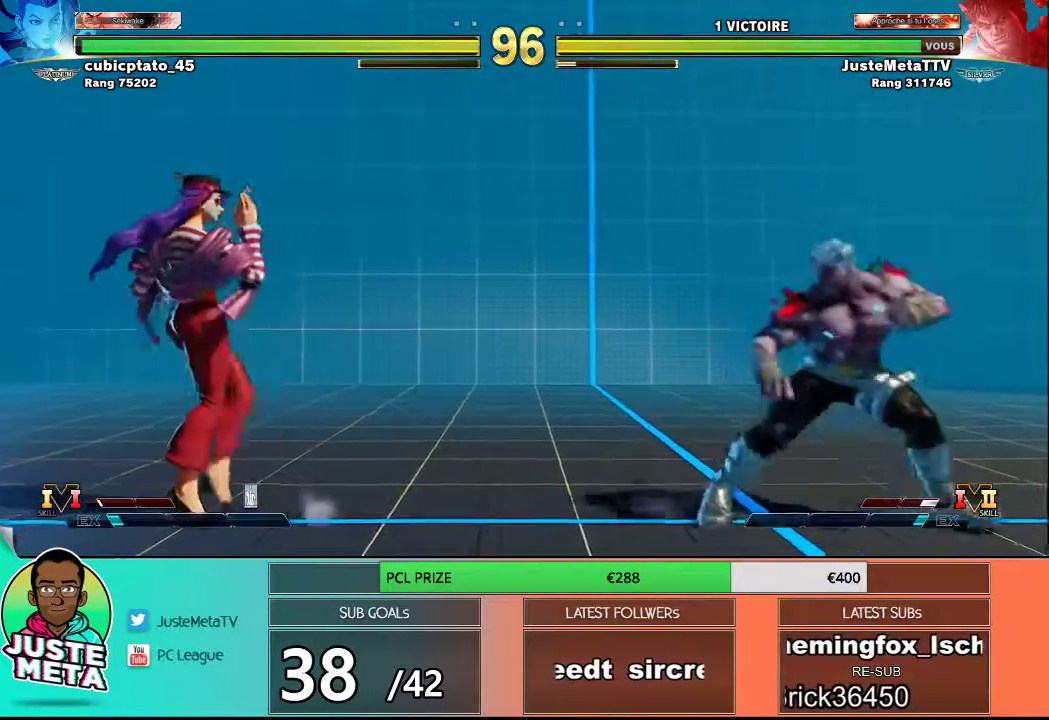
{"buttons": [], "left_stick": "center", "events": [[200, "left_stick", "left"], [367, "left_stick", "right"], [500, "left_stick", "center"]]}
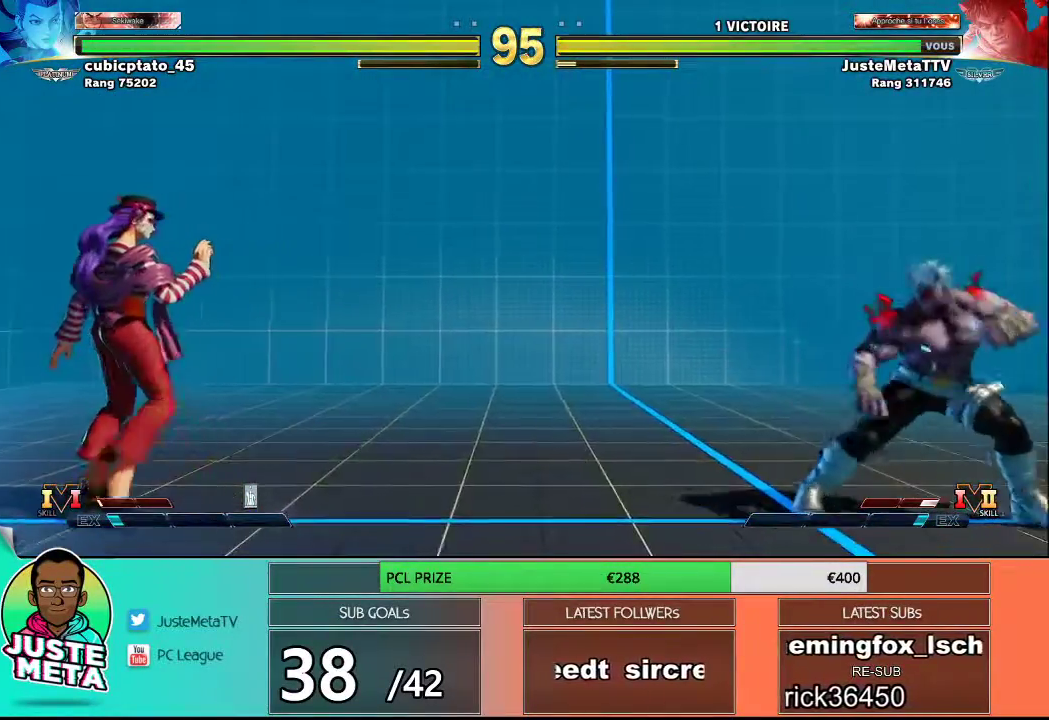
{"buttons": [], "left_stick": "down-right", "events": [[33, "left_stick", "left"], [117, "left_stick", "down"], [167, "left_stick", "right"], [233, "R1", "down"], [283, "left_stick", "center"], [333, "R1", "up"], [483, "left_stick", "down-right"]]}